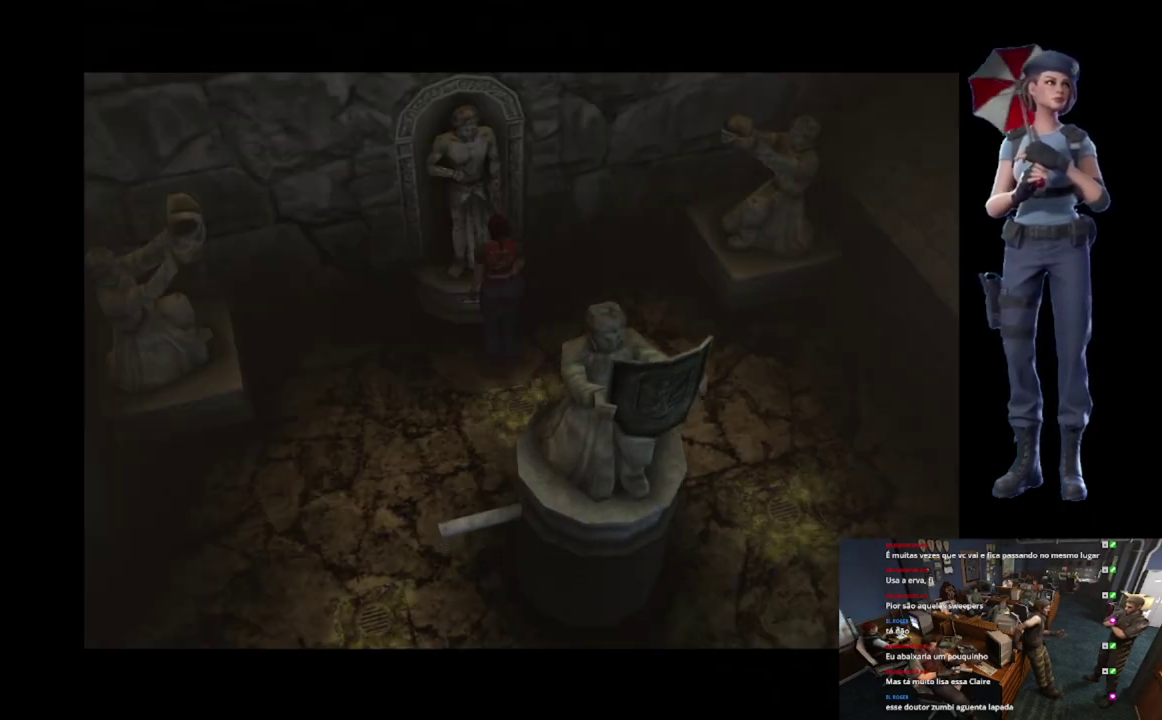
Gameplay with a controller (Xbox layout); each line is a JSON object with the inputs held at the frame after it. "events" lists button and stick changes between this image and that frame as [ms after this image, input, new state], when the widget could be followed in between.
{"buttons": [], "left_stick": "down", "right_stick": "center", "events": [[183, "left_stick", "down"]]}
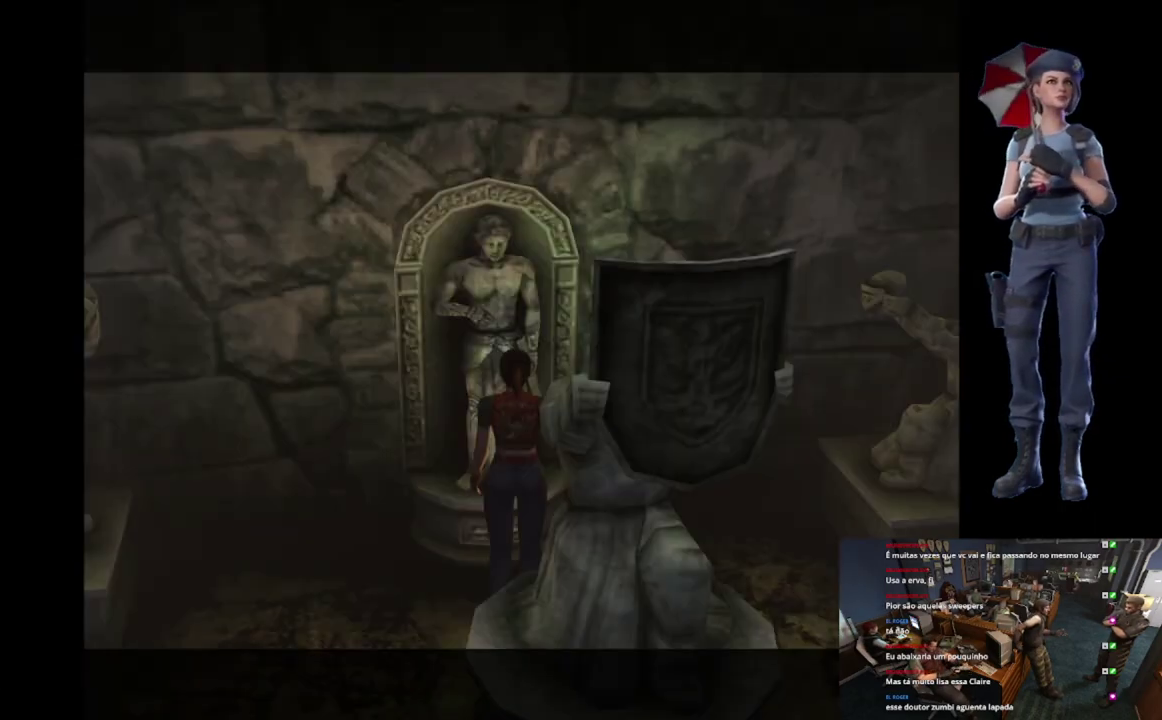
{"buttons": ["X"], "left_stick": "right", "right_stick": "center", "events": [[284, "right_stick", "down"], [367, "left_stick", "down-right"], [417, "left_stick", "right"], [434, "right_stick", "center"], [501, "X", "down"]]}
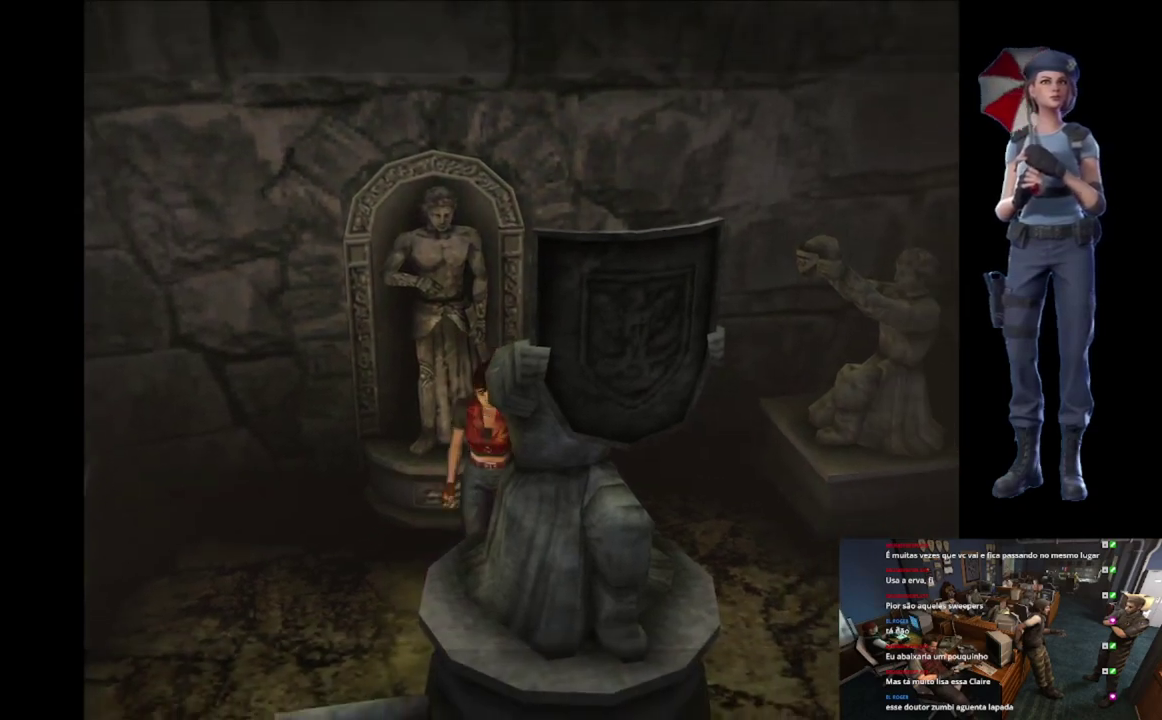
{"buttons": ["X"], "left_stick": "up", "right_stick": "center", "events": [[16, "left_stick", "up-right"], [450, "left_stick", "up"]]}
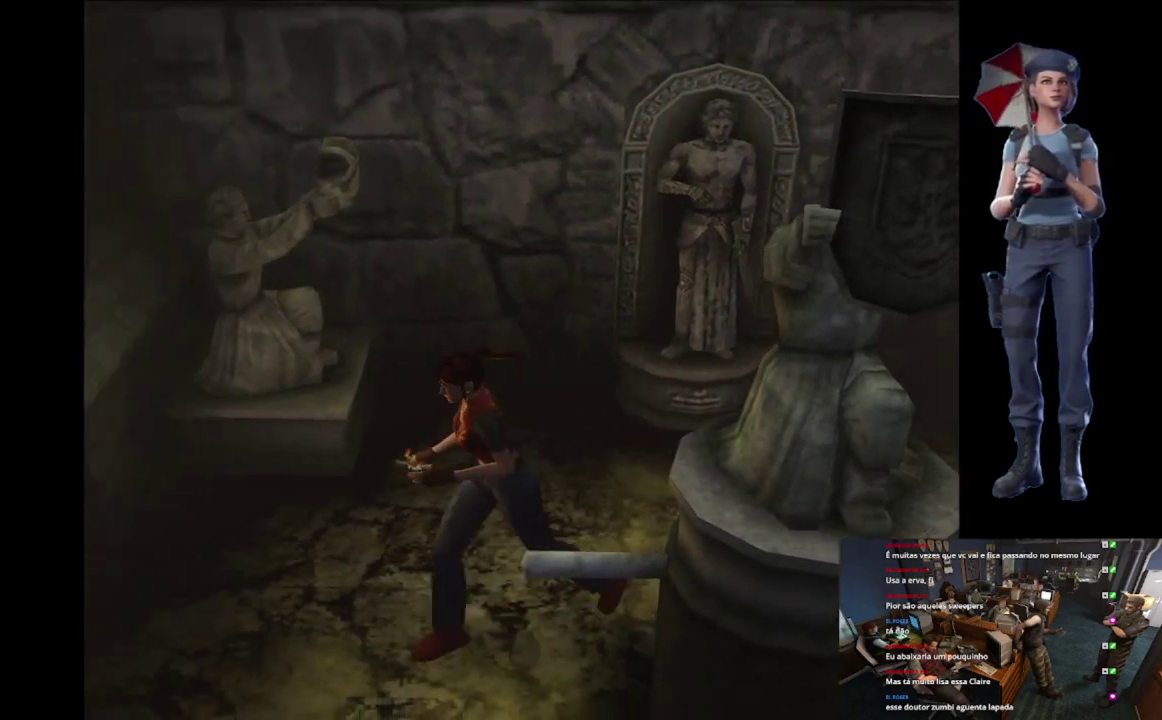
{"buttons": ["X"], "left_stick": "left", "right_stick": "center", "events": [[17, "left_stick", "up-left"], [484, "left_stick", "left"]]}
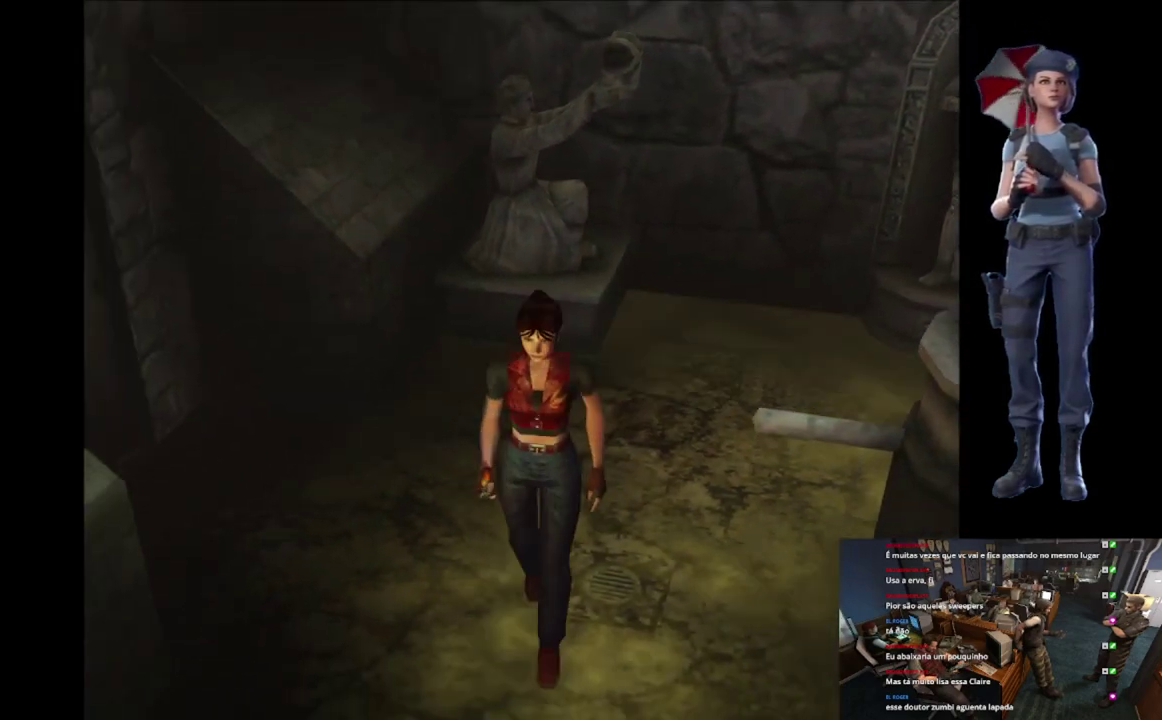
{"buttons": [], "left_stick": "left", "right_stick": "center", "events": [[33, "X", "up"], [183, "X", "down"], [183, "left_stick", "up-left"], [434, "X", "up"], [450, "left_stick", "left"]]}
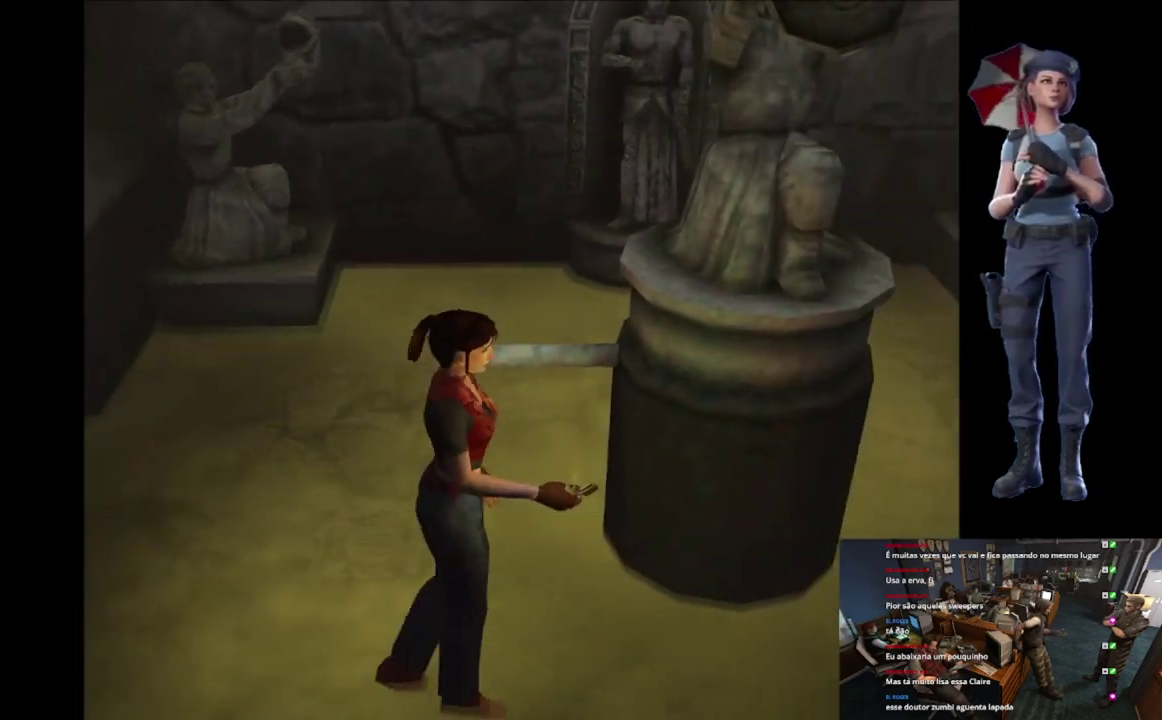
{"buttons": [], "left_stick": "up-left", "right_stick": "center", "events": [[217, "left_stick", "up-left"], [401, "left_stick", "up"], [451, "left_stick", "up-left"]]}
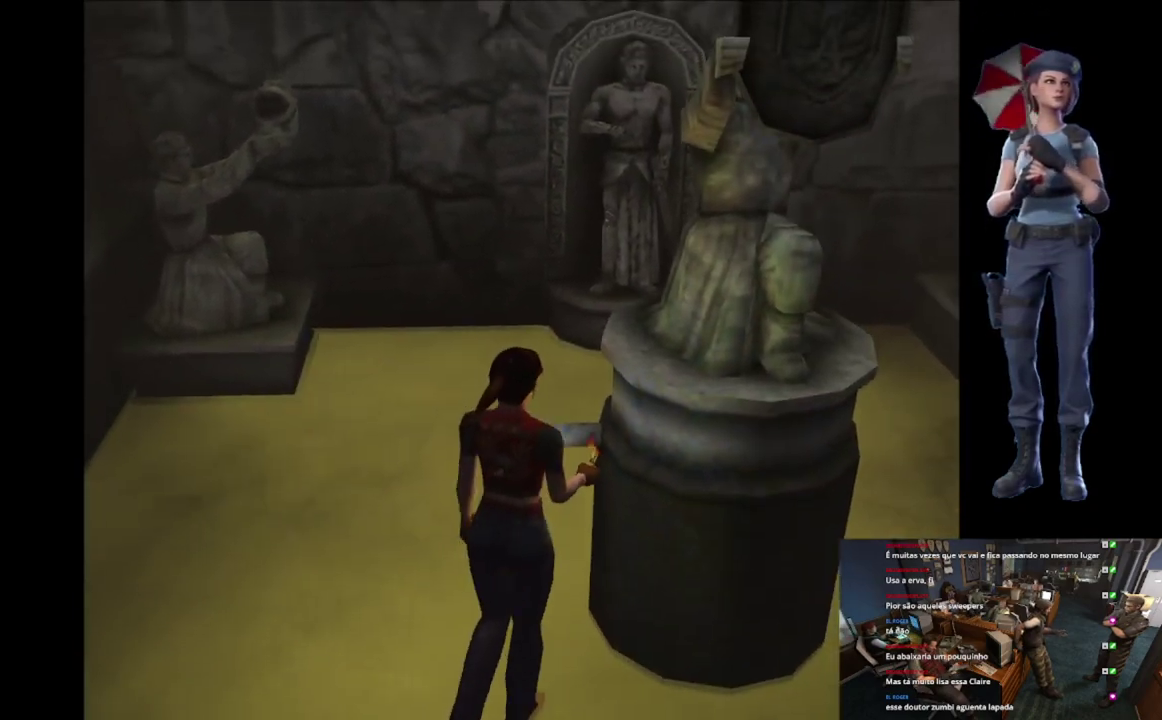
{"buttons": [], "left_stick": "up", "right_stick": "center", "events": [[350, "left_stick", "up"]]}
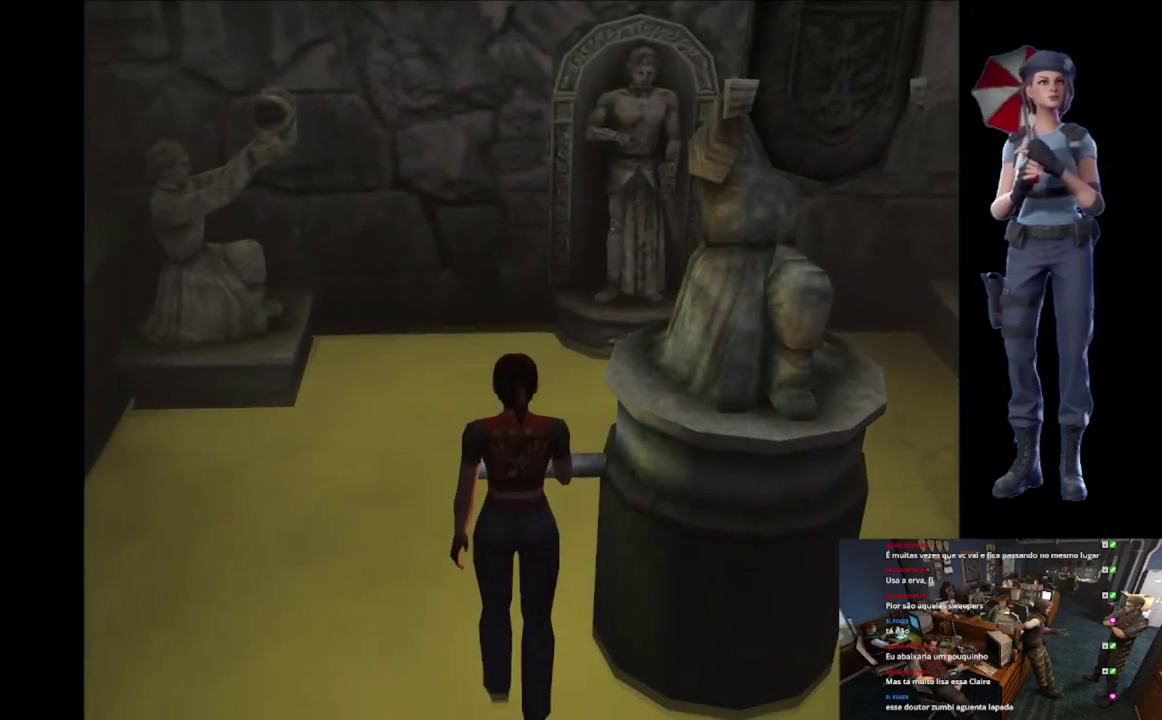
{"buttons": [], "left_stick": "up", "right_stick": "center", "events": []}
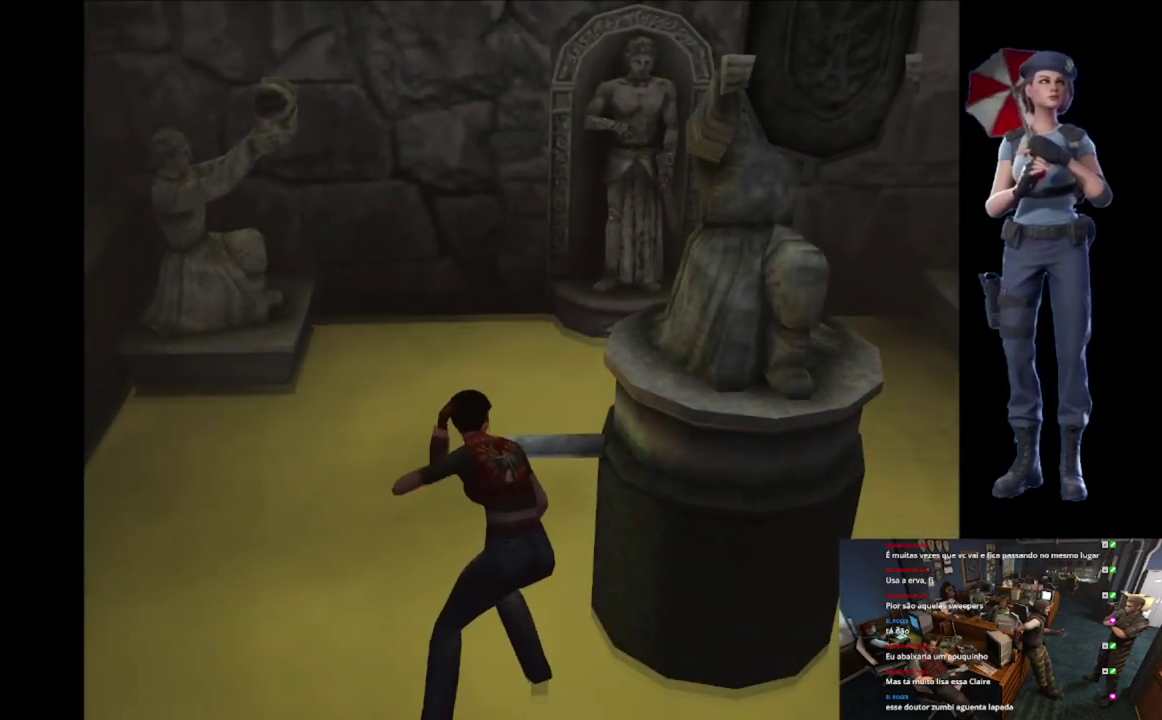
{"buttons": [], "left_stick": "up", "right_stick": "center", "events": []}
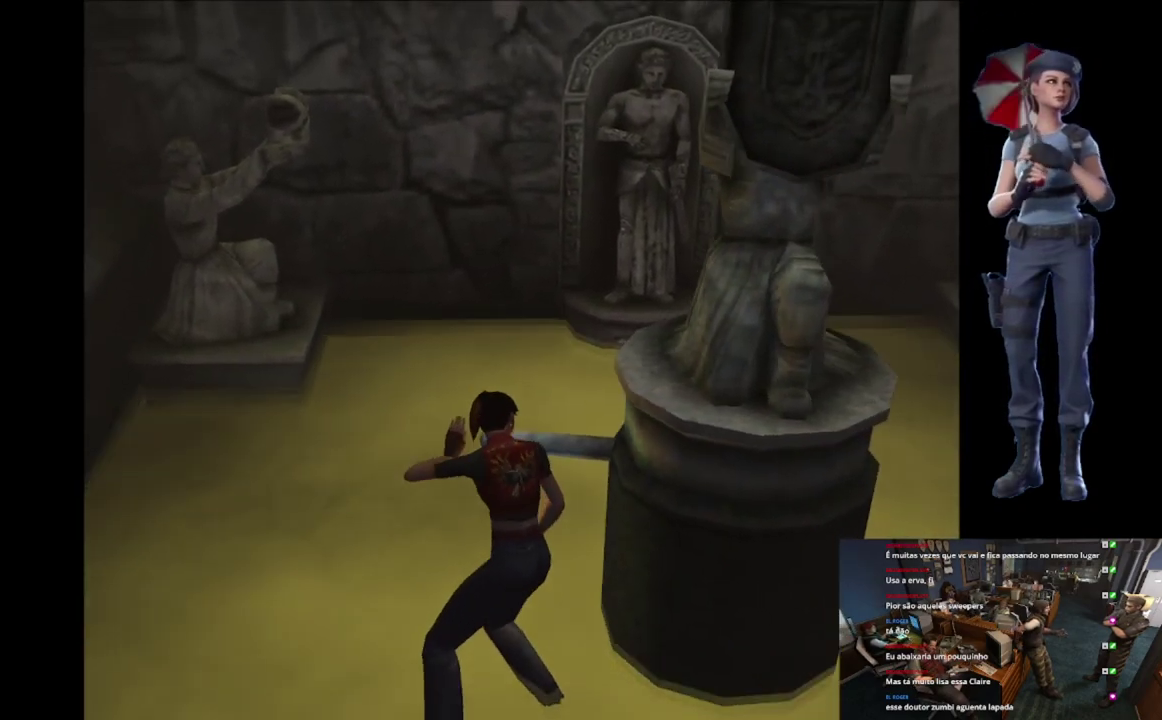
{"buttons": [], "left_stick": "up", "right_stick": "center", "events": []}
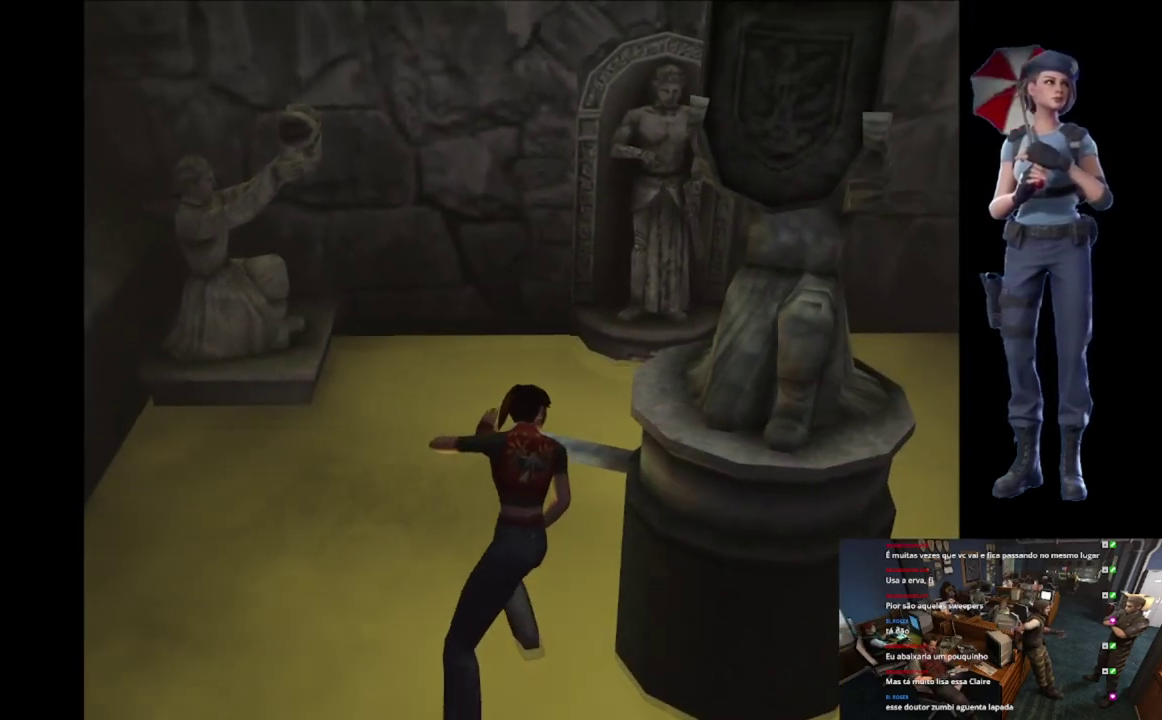
{"buttons": [], "left_stick": "up", "right_stick": "center", "events": []}
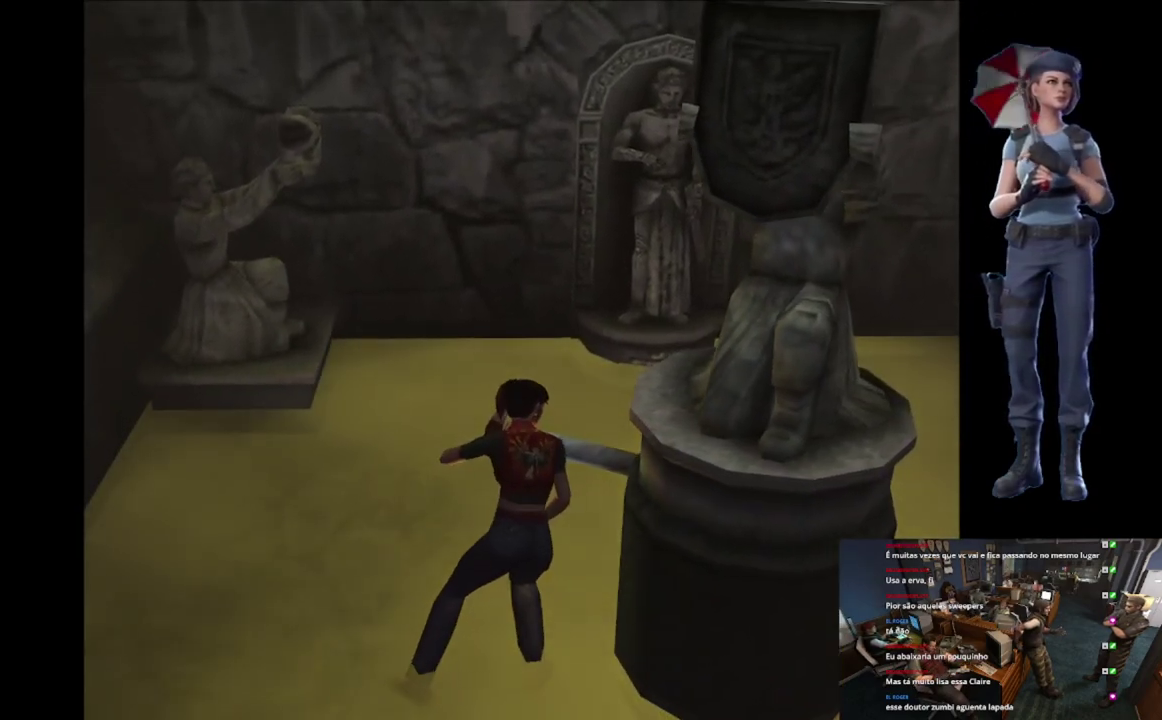
{"buttons": [], "left_stick": "up", "right_stick": "center", "events": []}
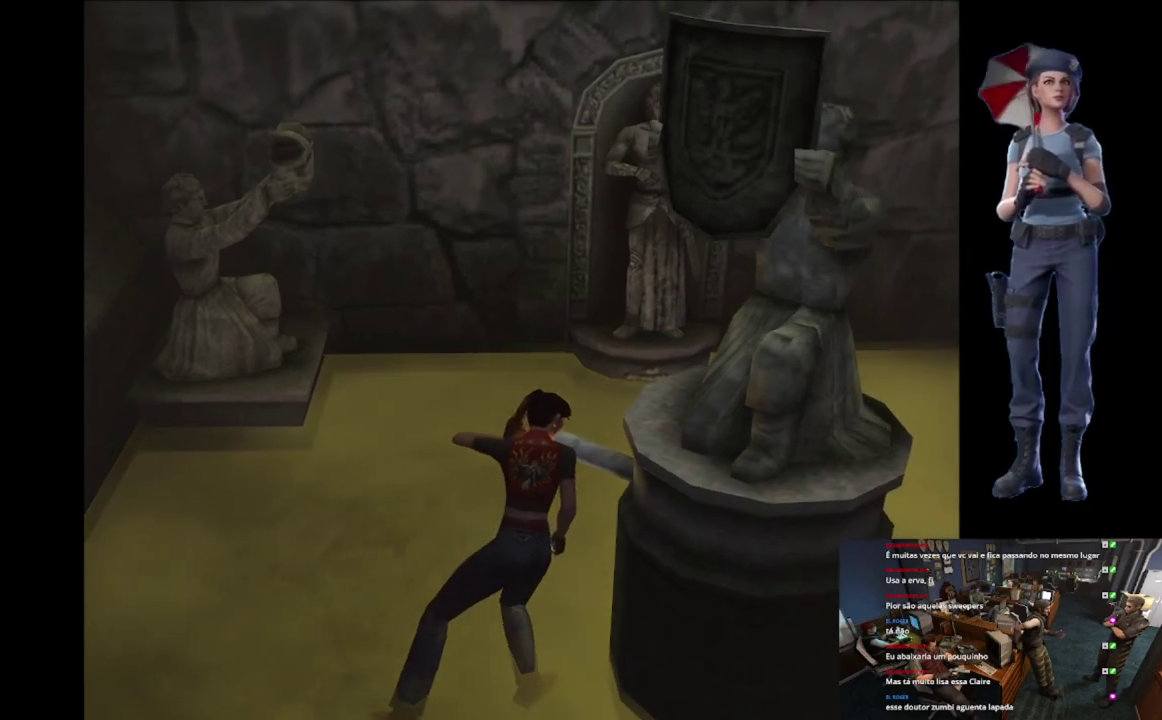
{"buttons": [], "left_stick": "up", "right_stick": "center", "events": []}
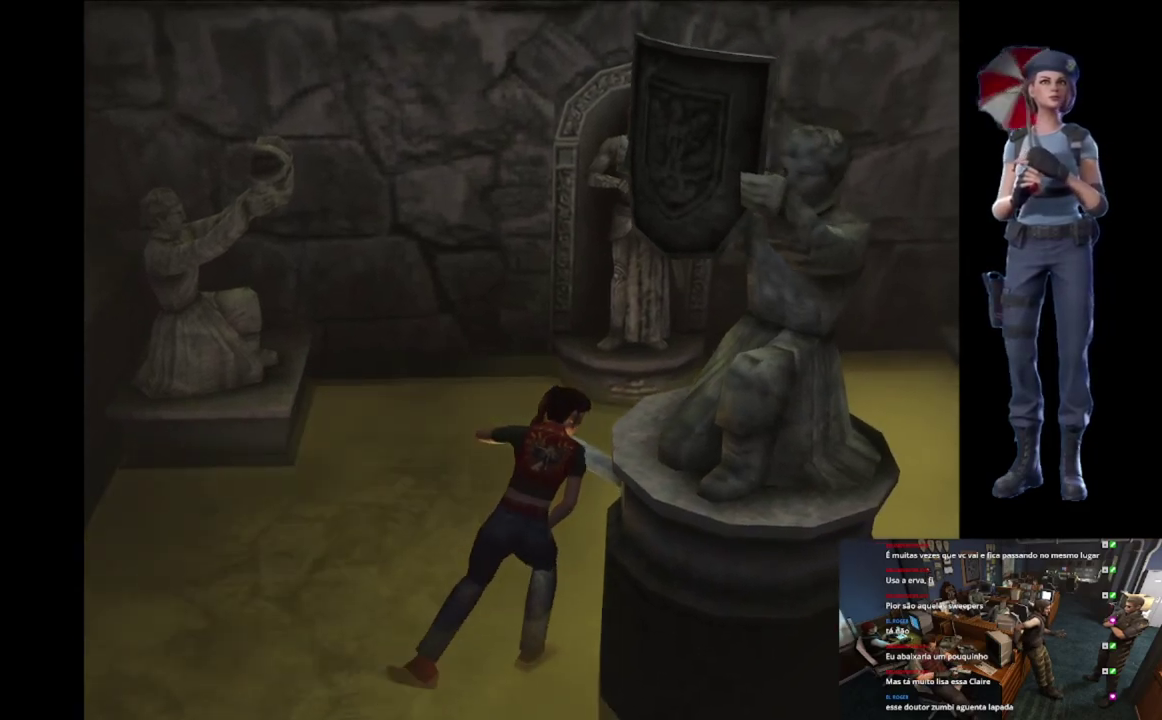
{"buttons": [], "left_stick": "up", "right_stick": "center", "events": []}
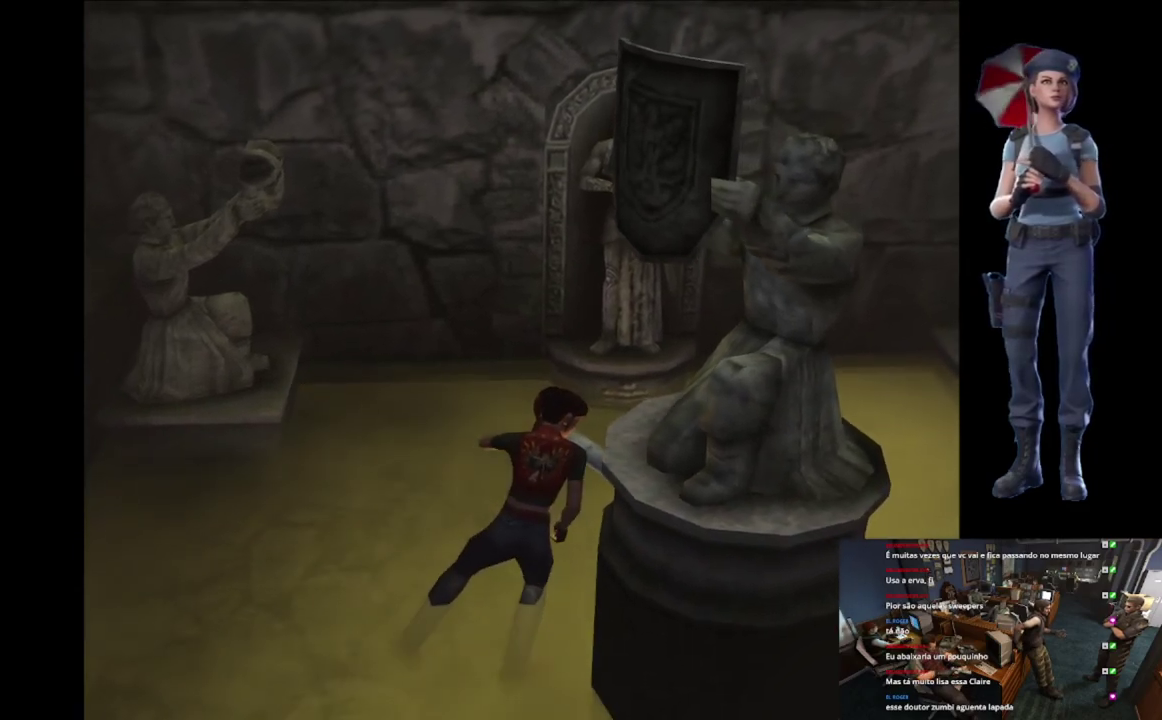
{"buttons": [], "left_stick": "up", "right_stick": "center", "events": []}
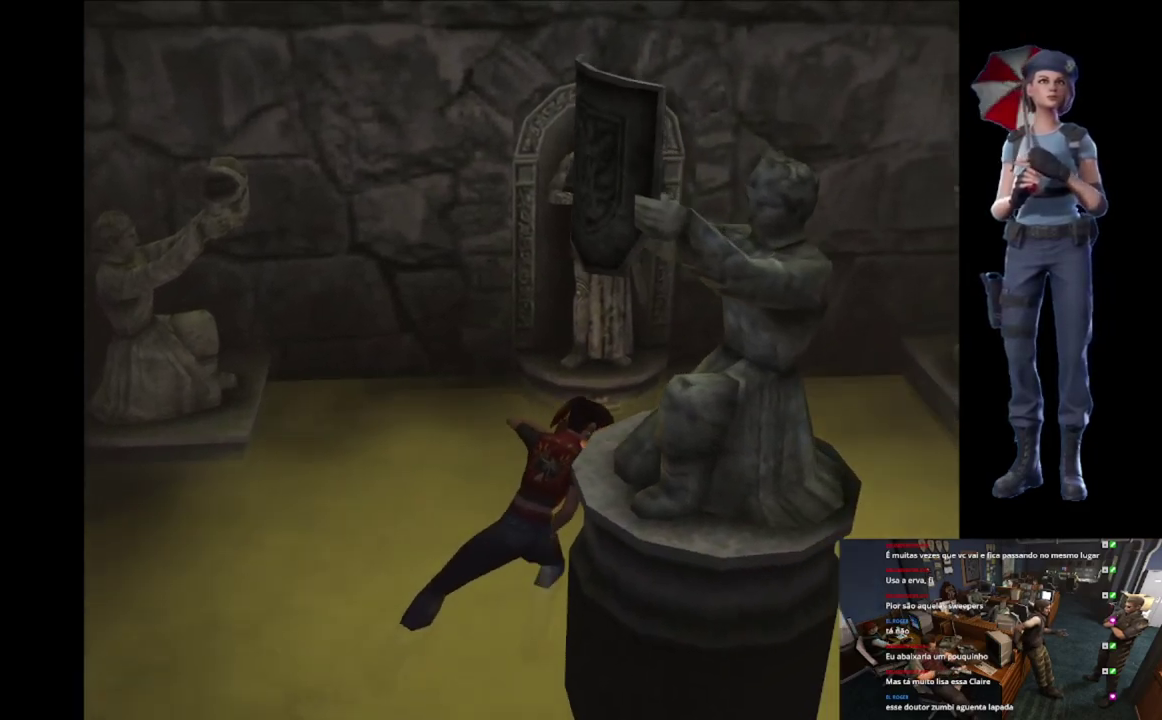
{"buttons": [], "left_stick": "up", "right_stick": "center", "events": []}
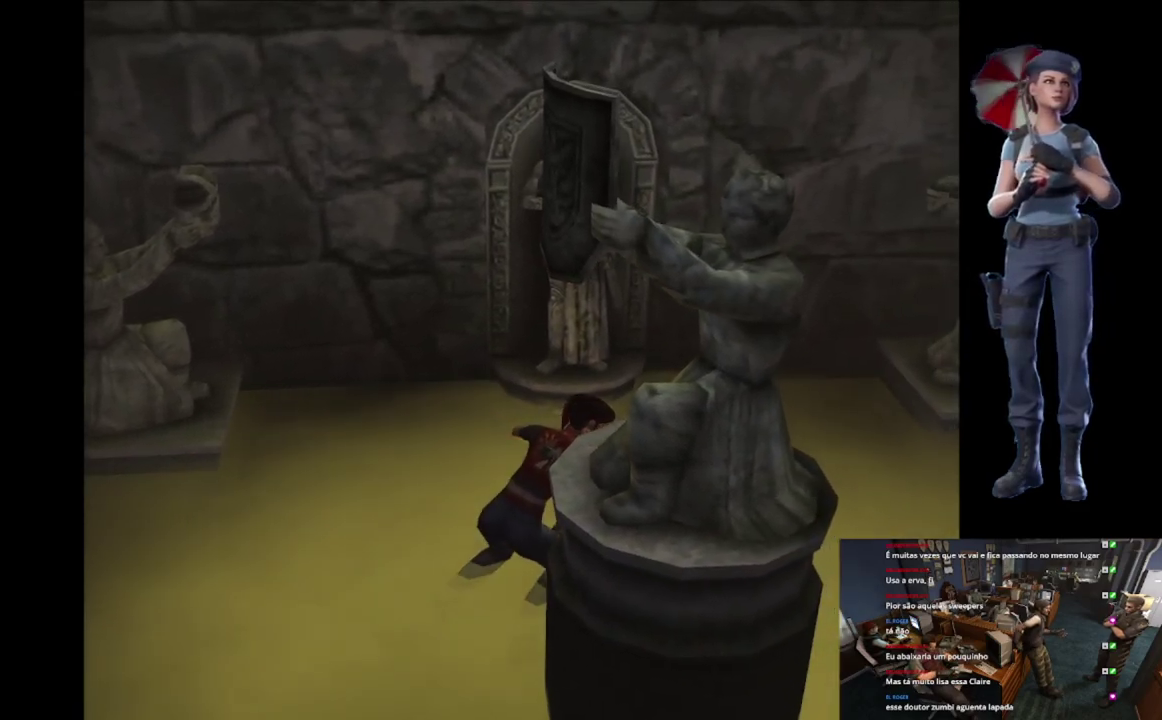
{"buttons": [], "left_stick": "up", "right_stick": "center", "events": []}
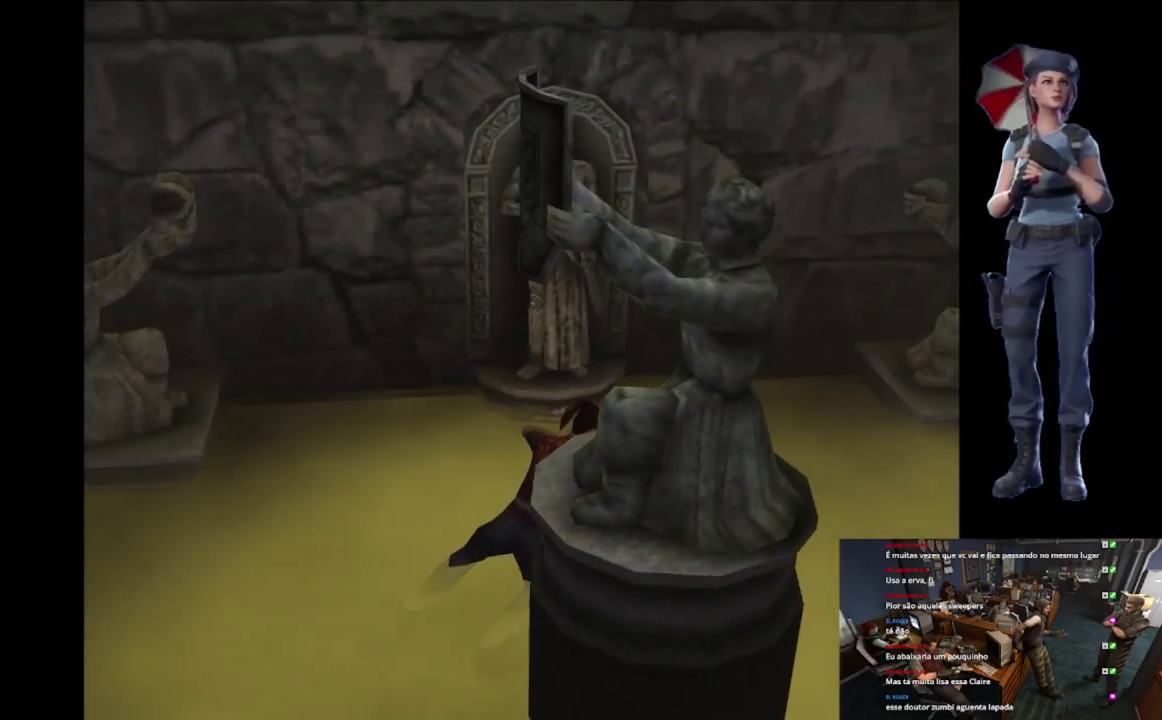
{"buttons": [], "left_stick": "up", "right_stick": "center", "events": []}
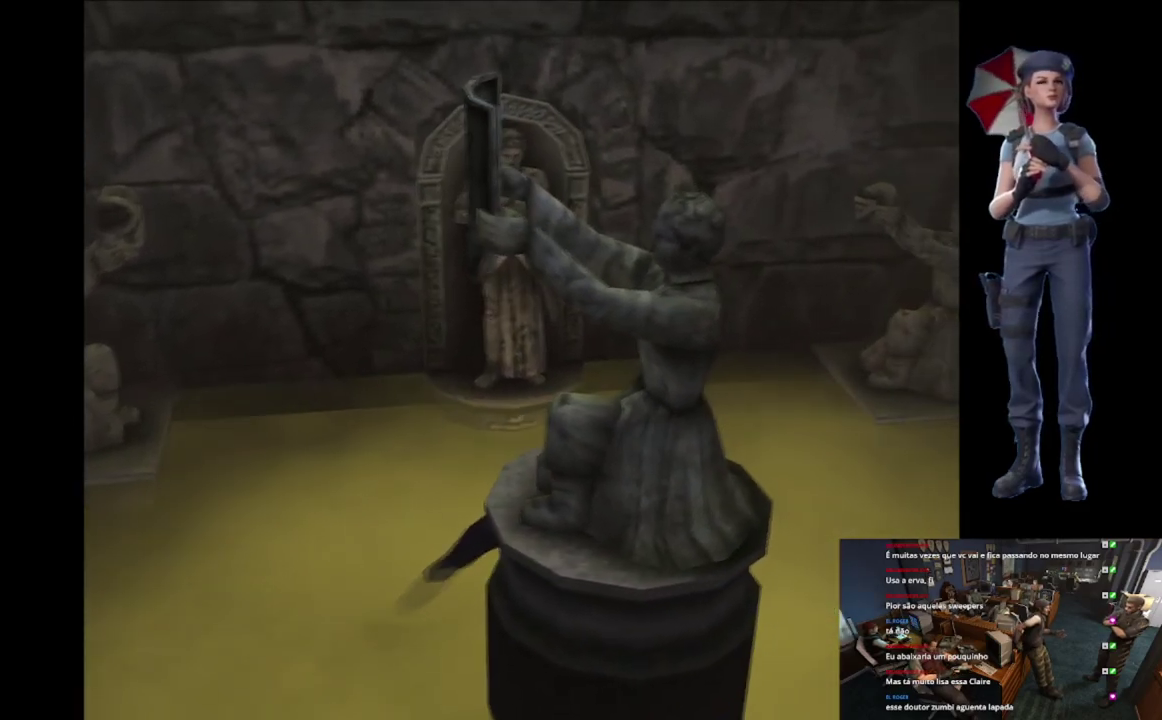
{"buttons": [], "left_stick": "up", "right_stick": "center", "events": []}
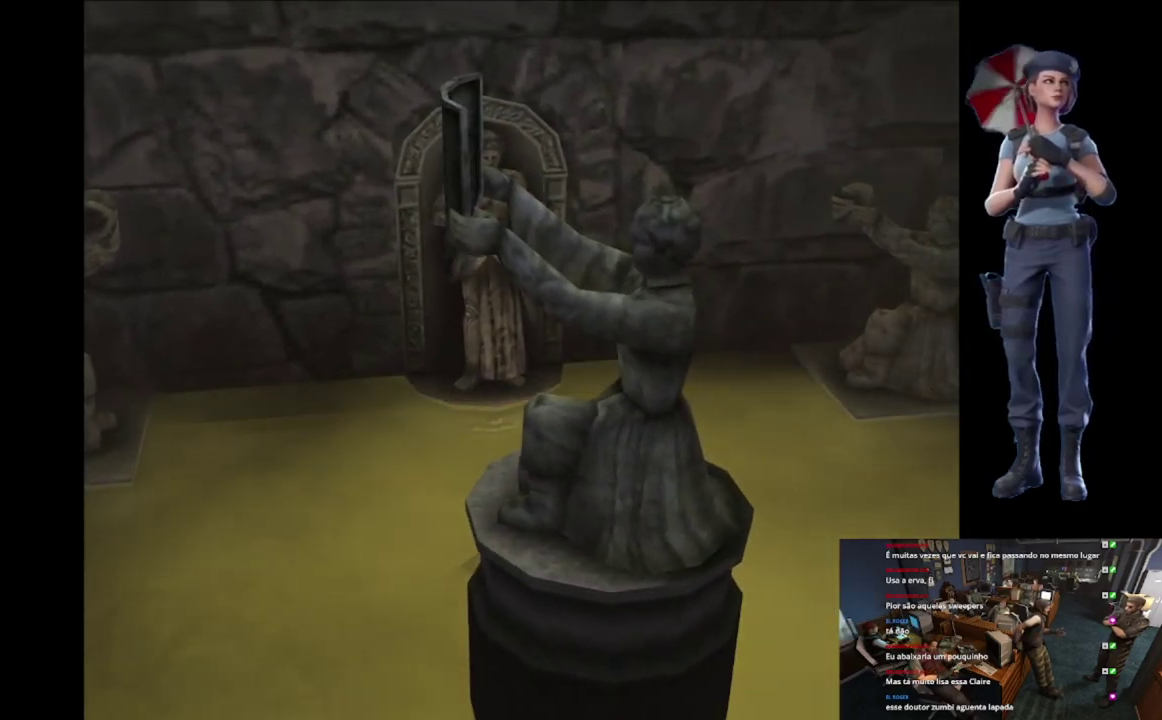
{"buttons": [], "left_stick": "up", "right_stick": "center", "events": []}
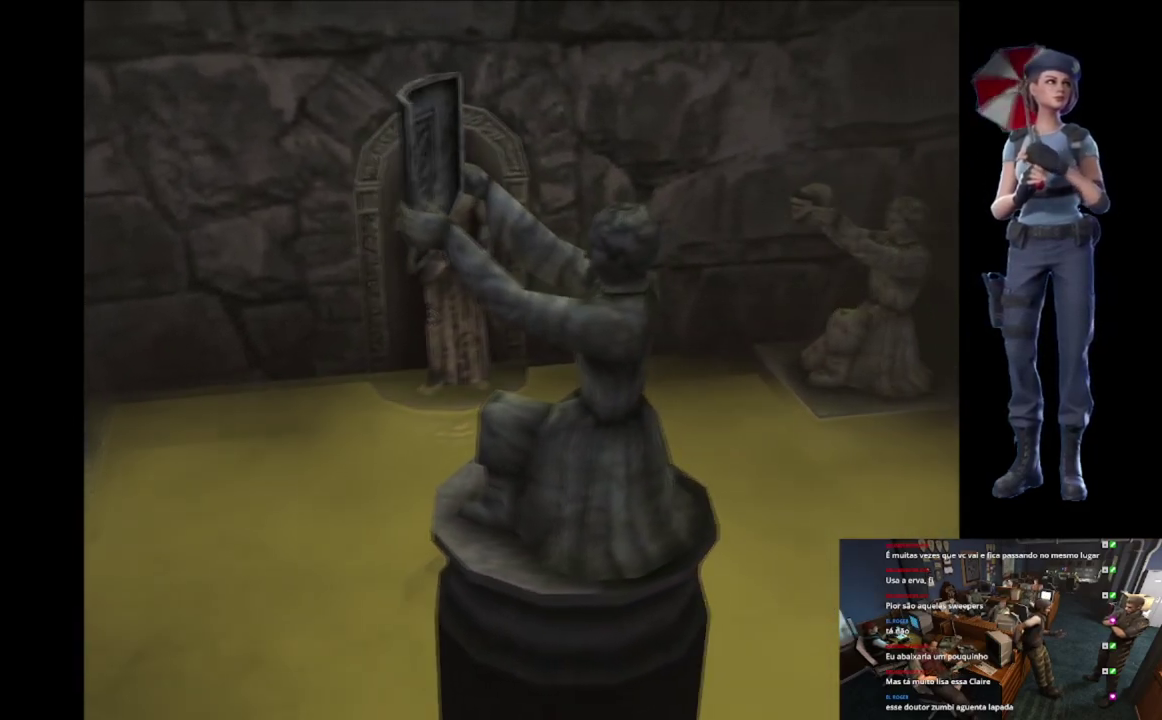
{"buttons": [], "left_stick": "up", "right_stick": "center", "events": []}
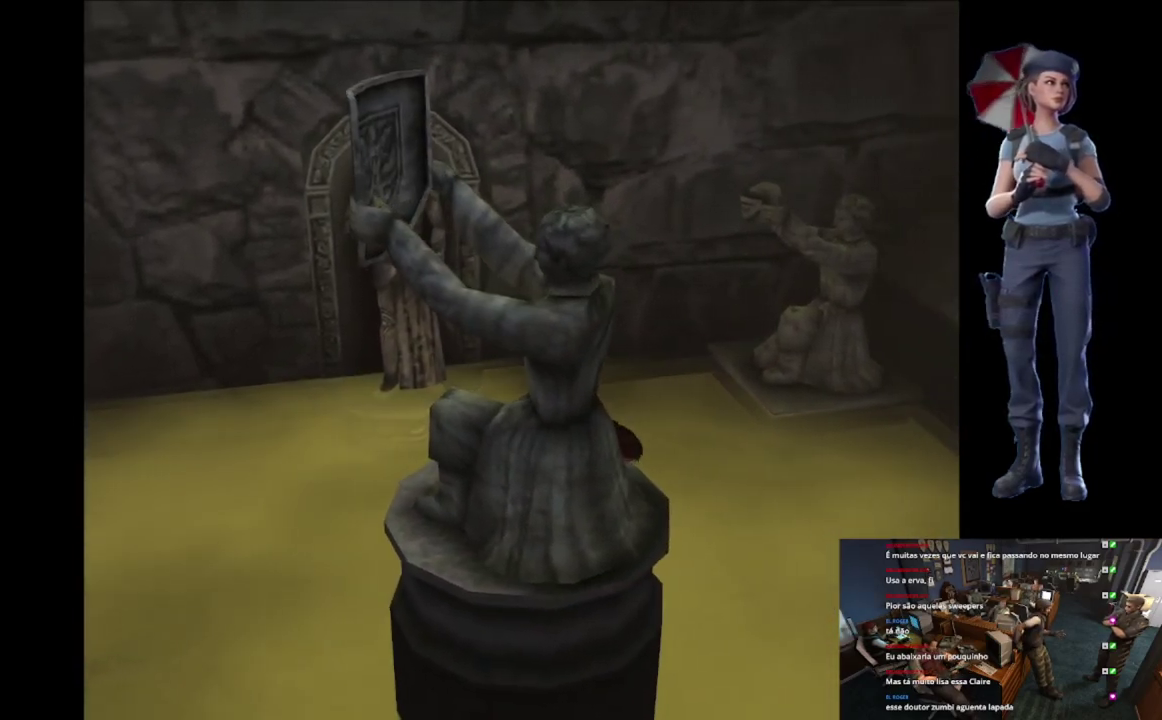
{"buttons": [], "left_stick": "up", "right_stick": "center", "events": []}
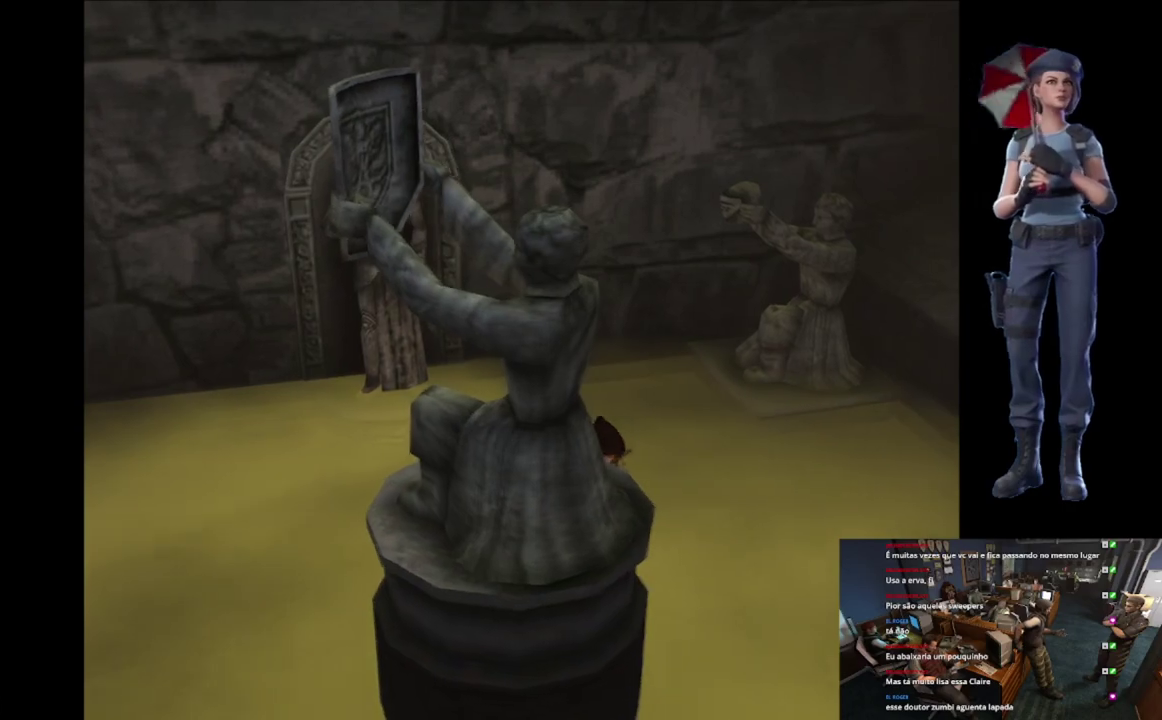
{"buttons": [], "left_stick": "up", "right_stick": "center", "events": []}
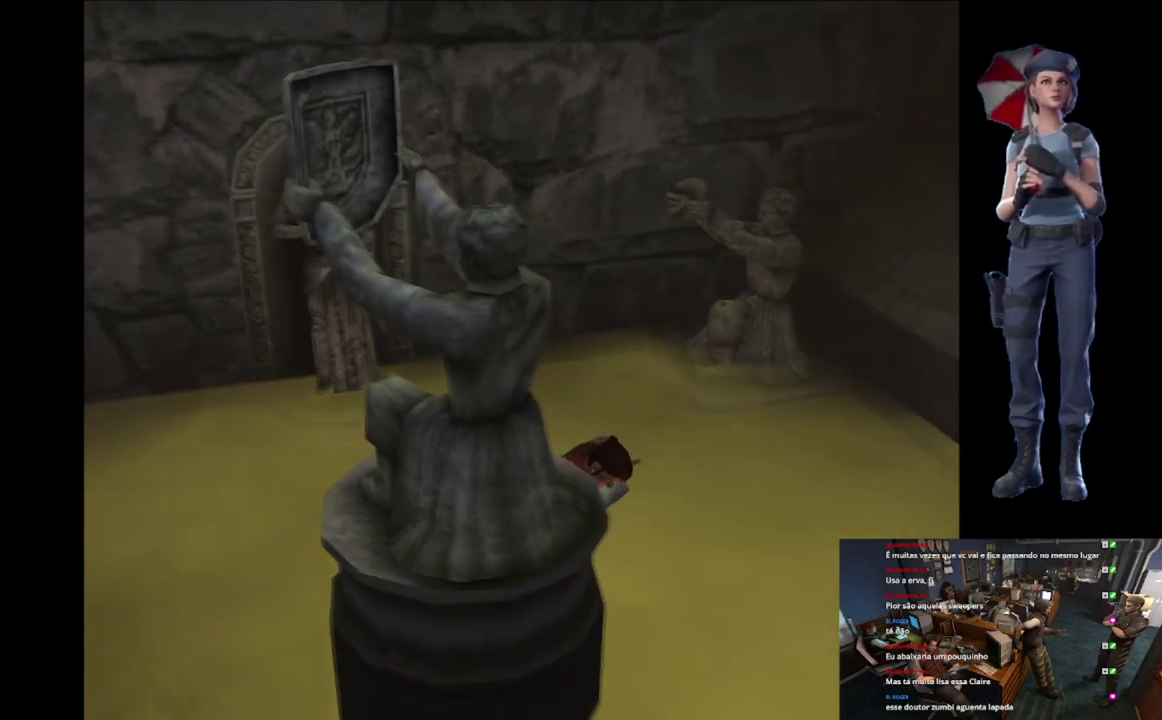
{"buttons": [], "left_stick": "up", "right_stick": "center", "events": []}
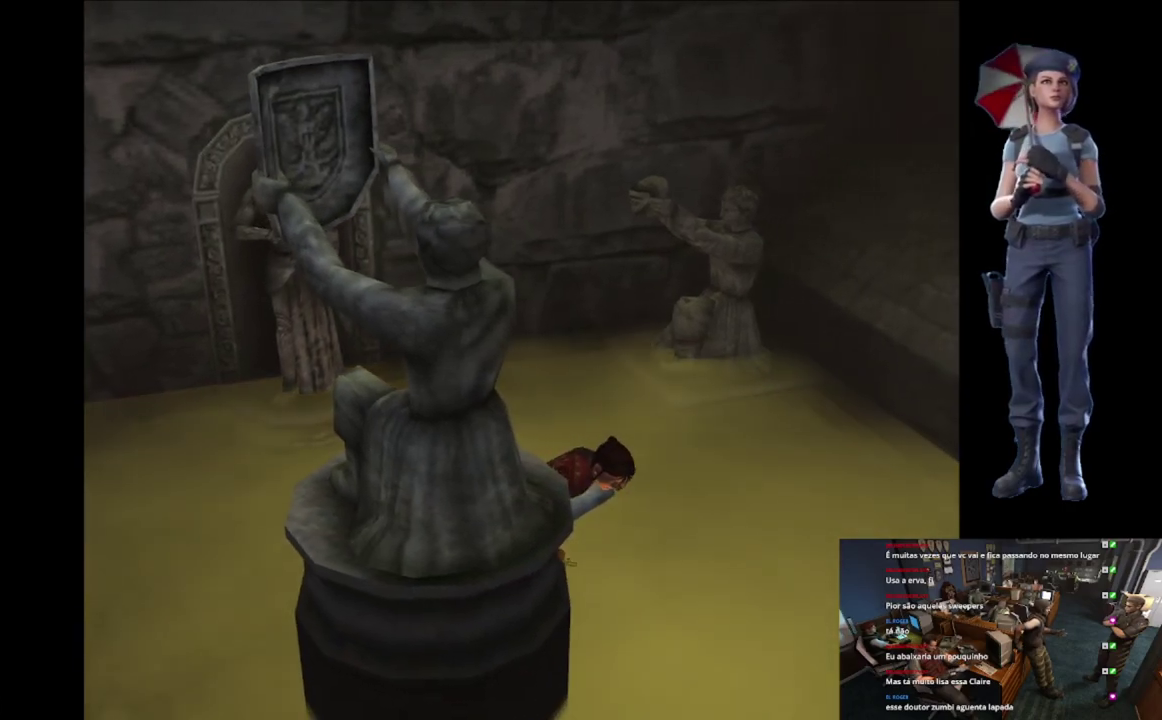
{"buttons": [], "left_stick": "up", "right_stick": "center", "events": []}
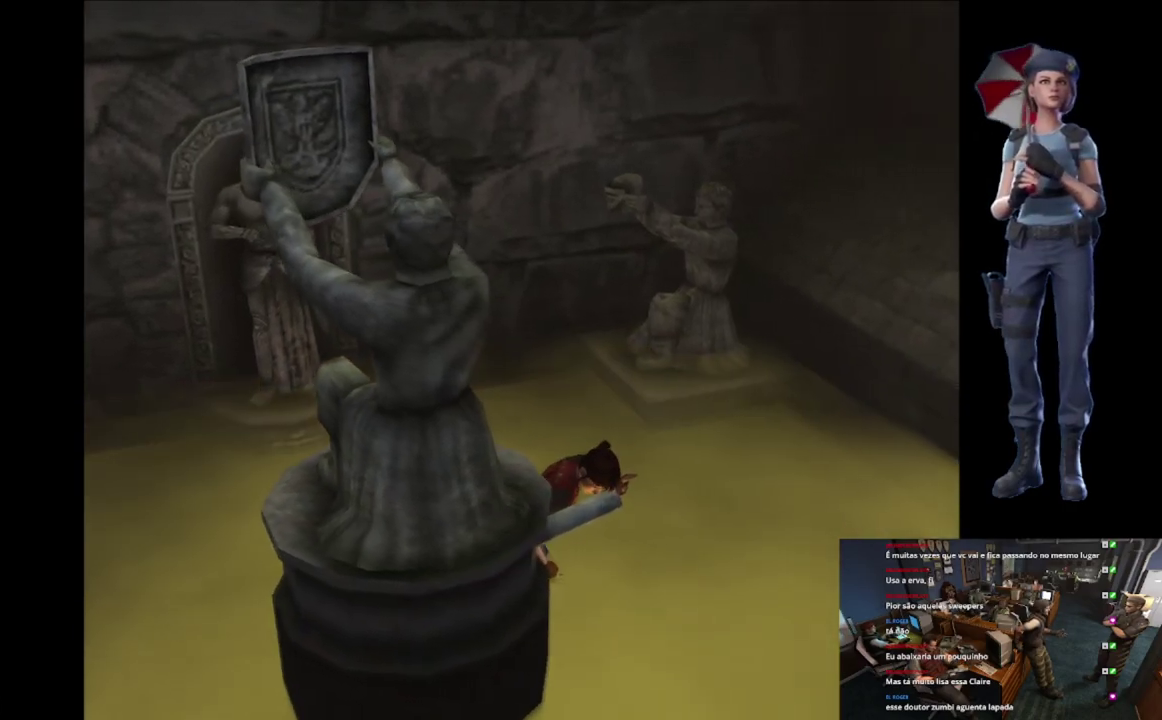
{"buttons": [], "left_stick": "up", "right_stick": "center", "events": []}
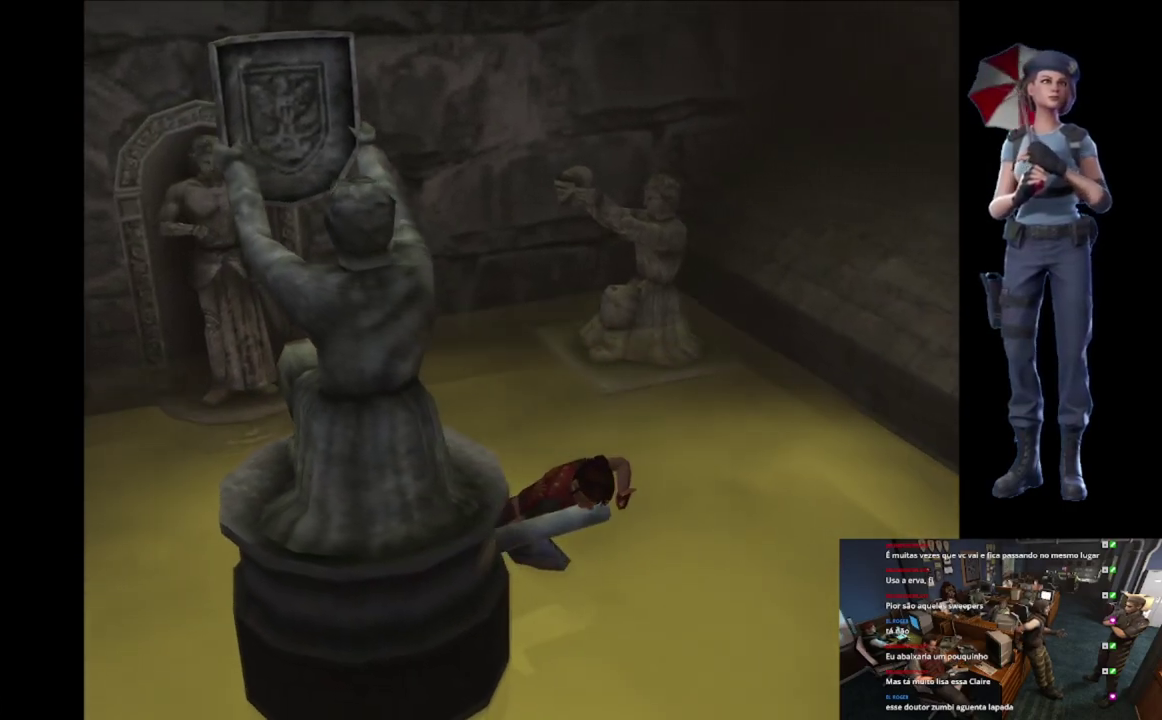
{"buttons": [], "left_stick": "up", "right_stick": "center", "events": []}
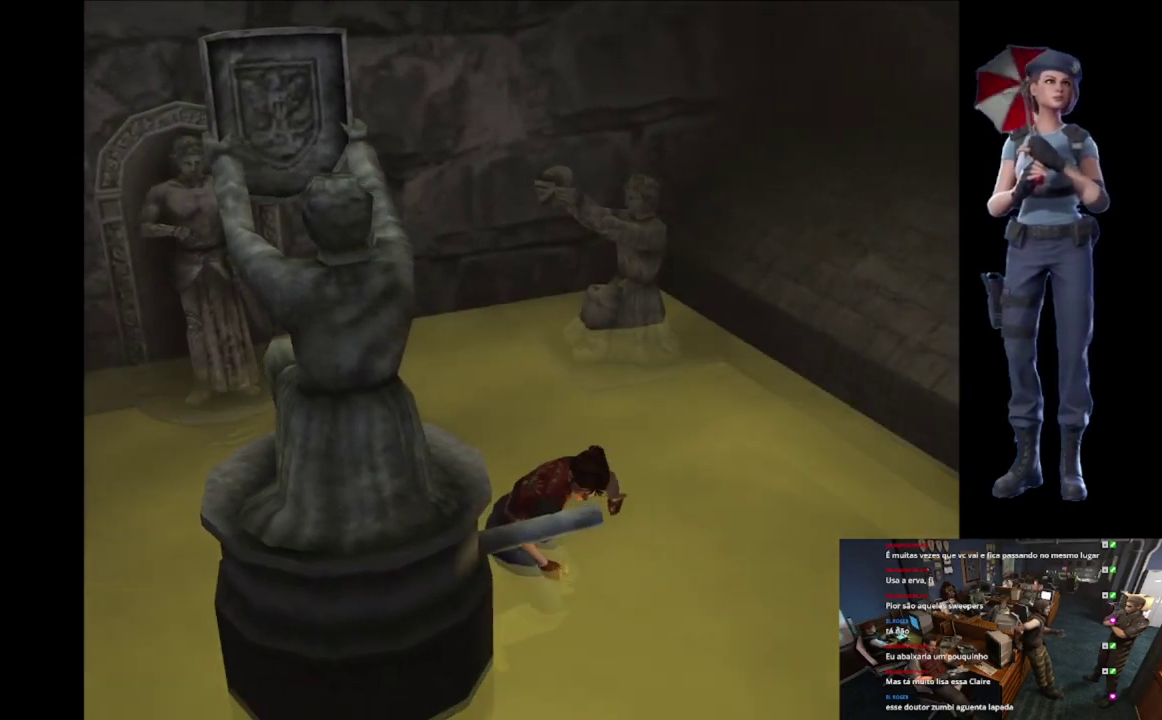
{"buttons": [], "left_stick": "up", "right_stick": "center", "events": []}
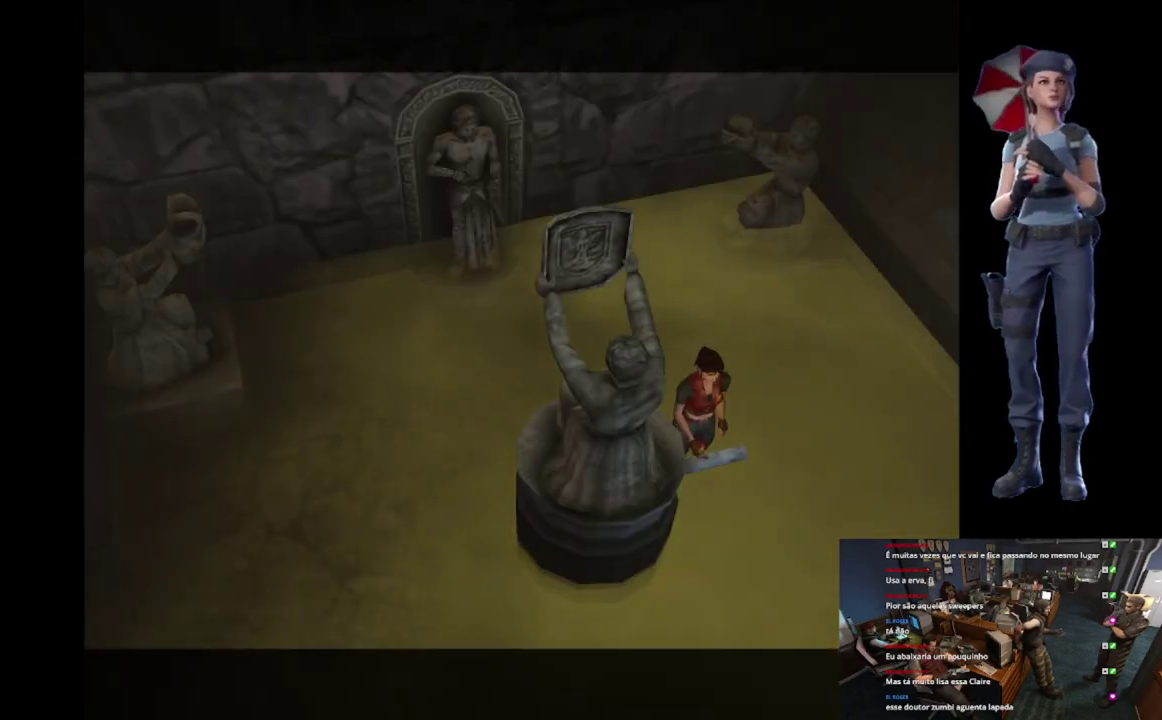
{"buttons": [], "left_stick": "center", "right_stick": "center", "events": [[467, "left_stick", "center"]]}